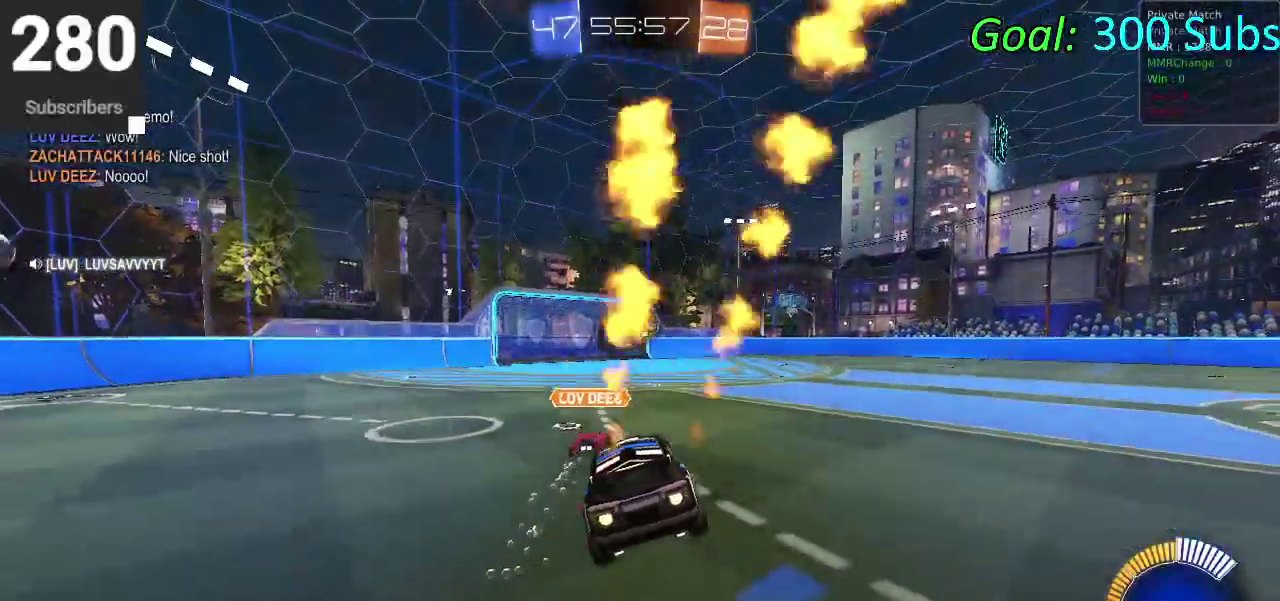
Gameplay with a controller (PlayStation layout); each line is a JSON object with the inputs held at the frame after it. "events" lists button and stick changes between this image and that frame as [ms after this image, input, new state], when the widget could be followed in between. Not read: L1 R1.
{"buttons": ["CIRCLE", "R2"], "left_stick": "up-right", "right_stick": "center"}
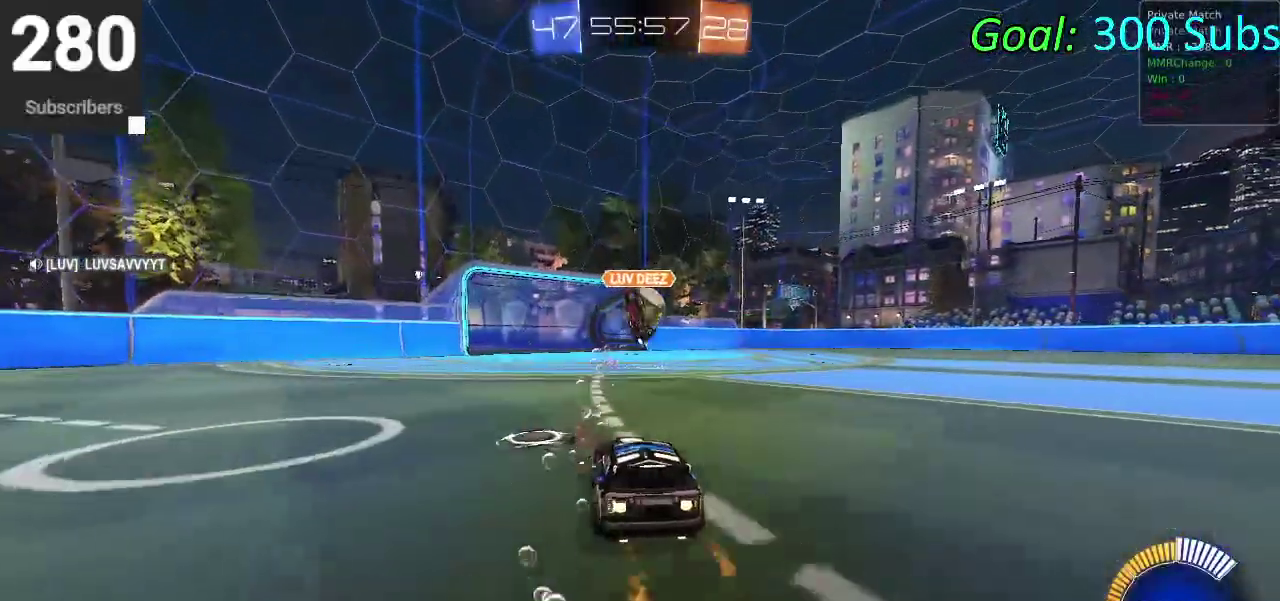
{"buttons": ["R2"], "left_stick": "up-right", "right_stick": "center"}
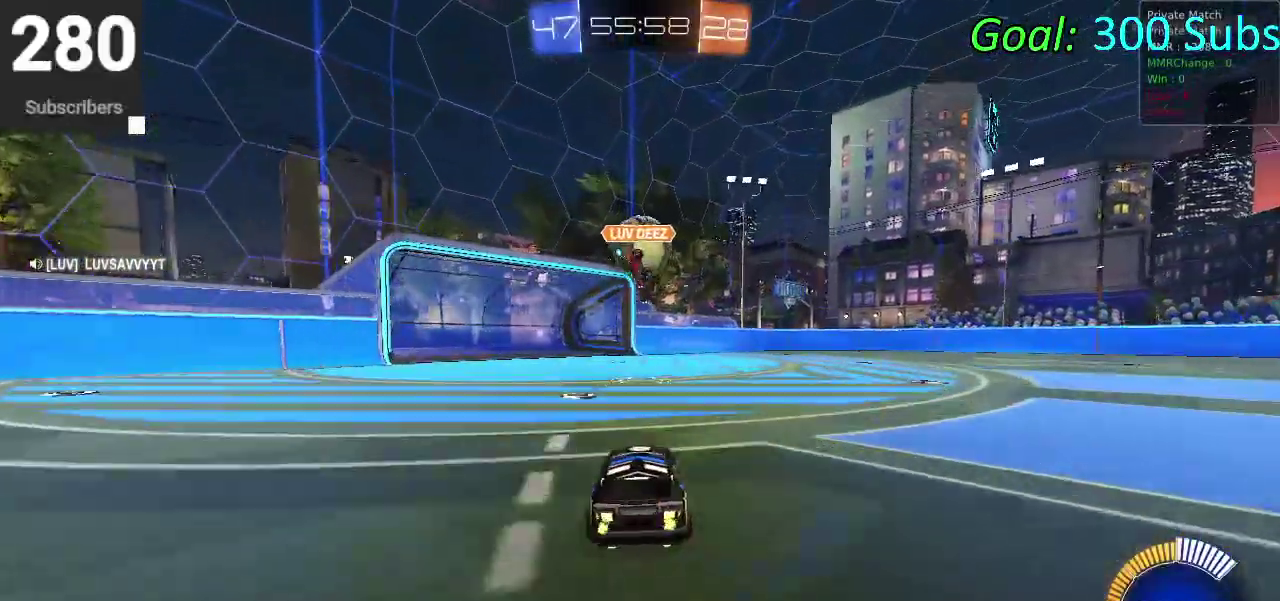
{"buttons": ["L2"], "left_stick": "center", "right_stick": "center"}
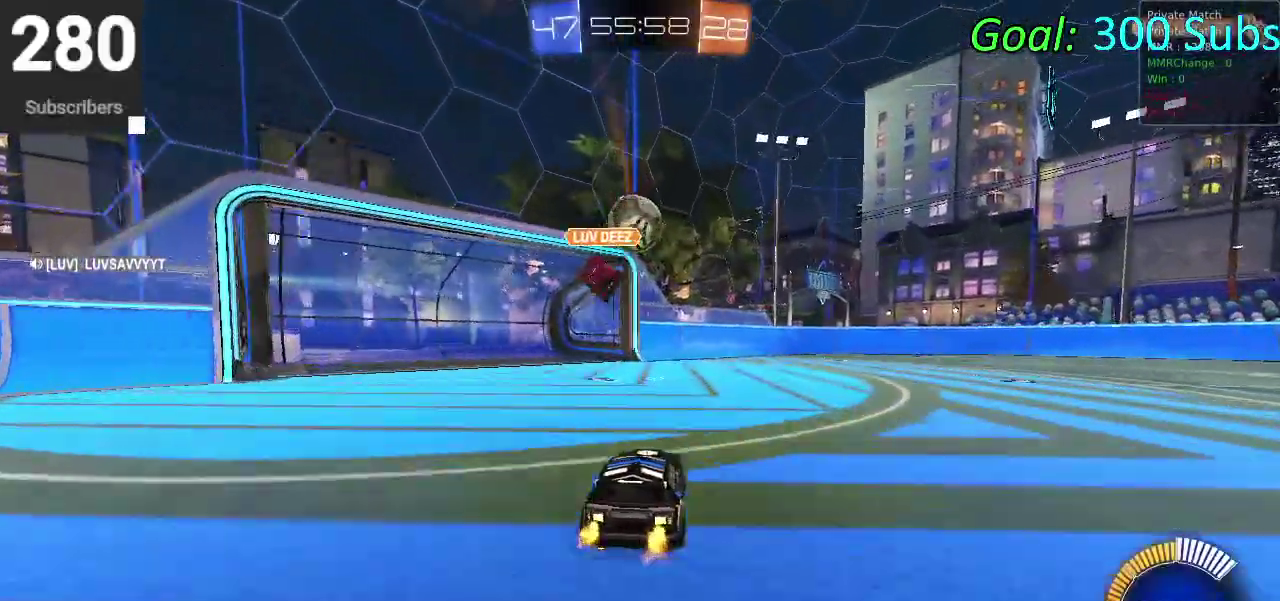
{"buttons": ["R2"], "left_stick": "center", "right_stick": "center", "events": [[167, "R2", "down"], [367, "L2", "up"]]}
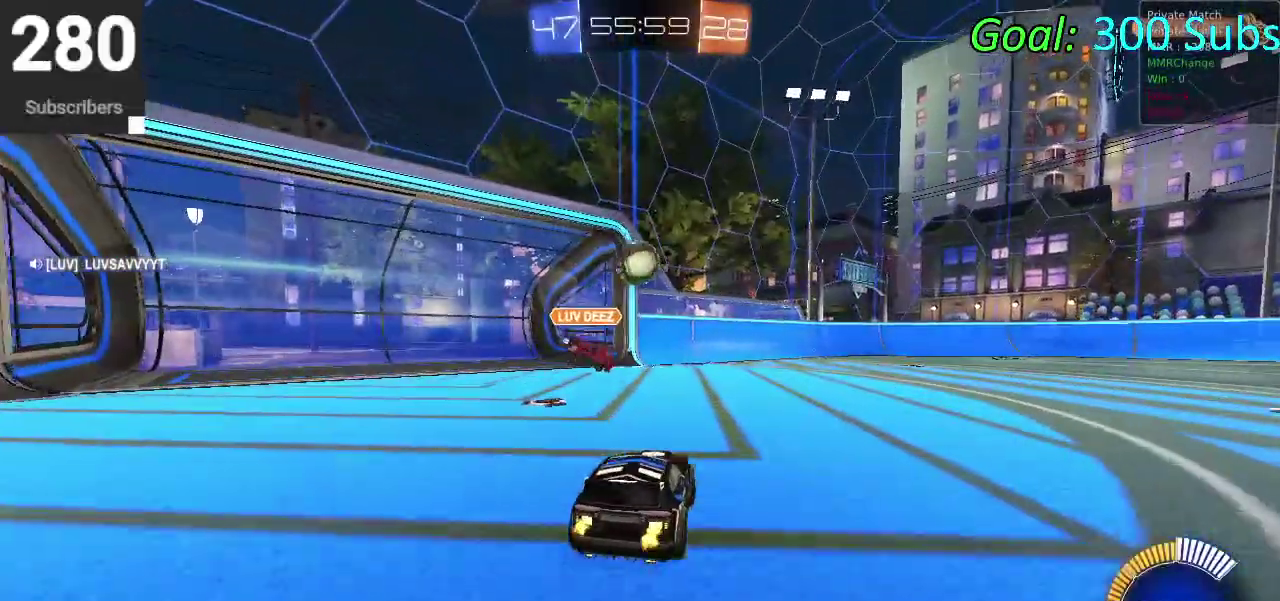
{"buttons": ["R2"], "left_stick": "right", "right_stick": "center", "events": [[383, "left_stick", "right"]]}
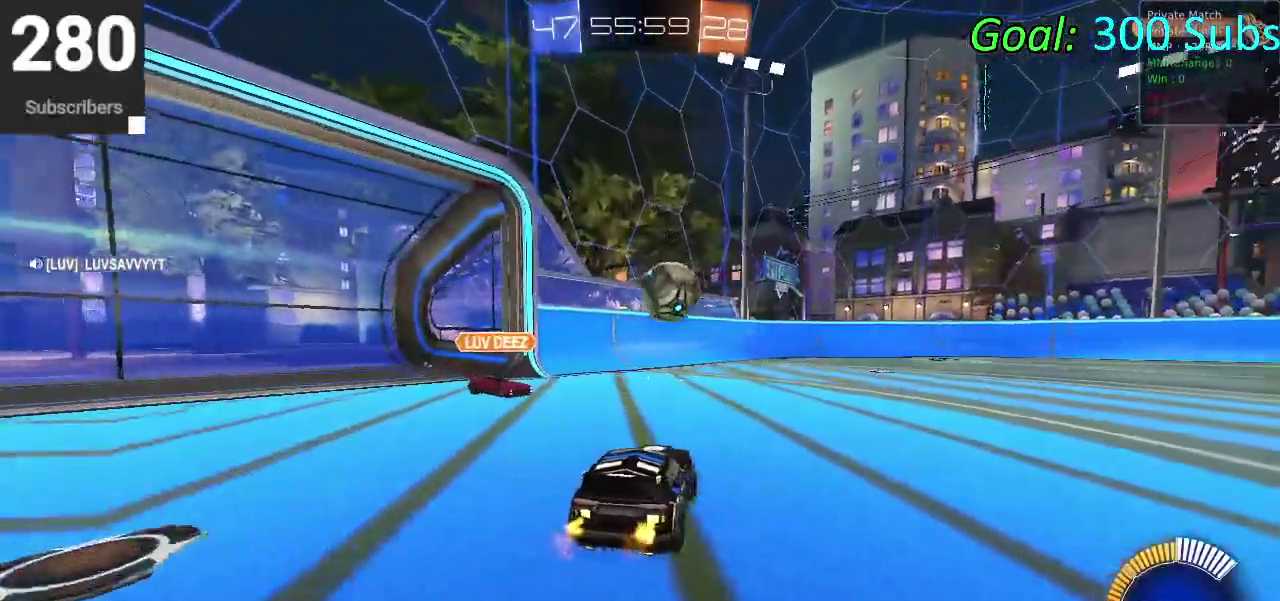
{"buttons": ["R2"], "left_stick": "right", "right_stick": "center", "events": [[200, "R2", "up"], [233, "L2", "down"], [350, "R2", "down"], [417, "L2", "up"]]}
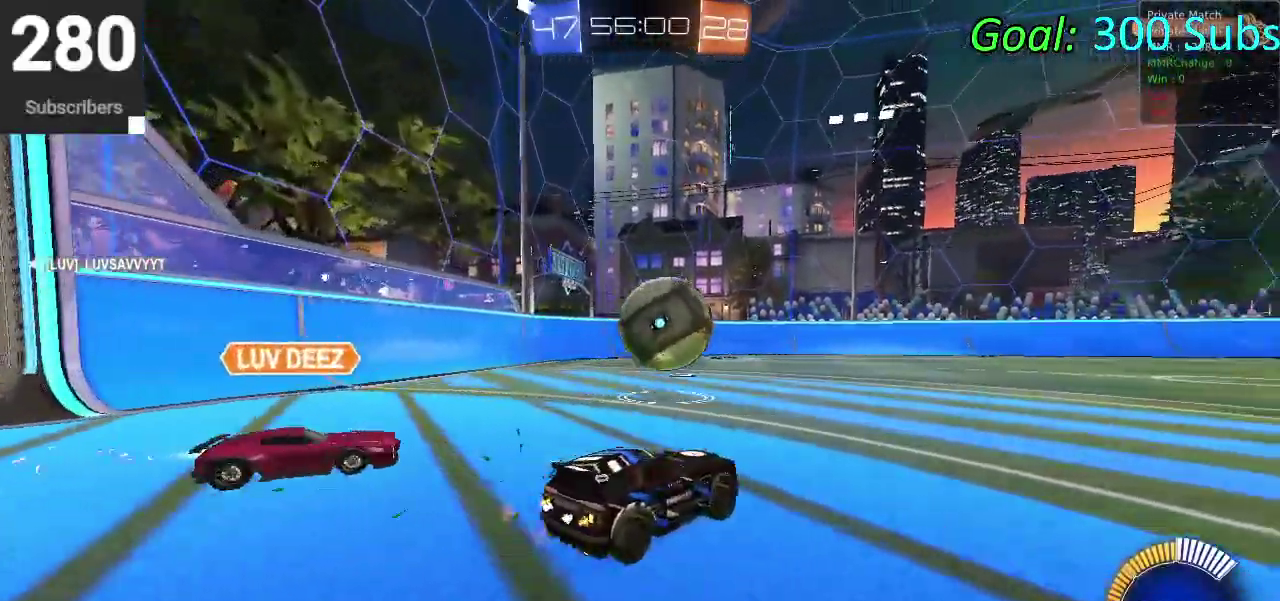
{"buttons": ["R2"], "left_stick": "center", "right_stick": "center", "events": [[200, "left_stick", "center"]]}
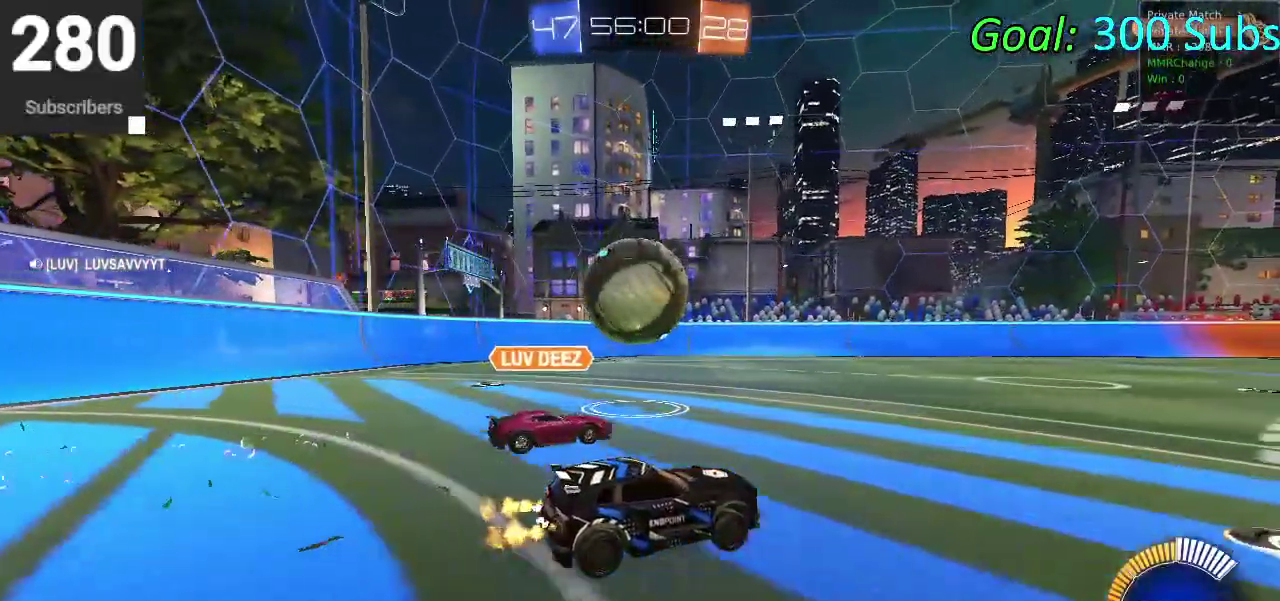
{"buttons": ["R2"], "left_stick": "center", "right_stick": "center", "events": [[233, "left_stick", "left"], [350, "R2", "up"], [433, "R2", "down"], [433, "left_stick", "center"]]}
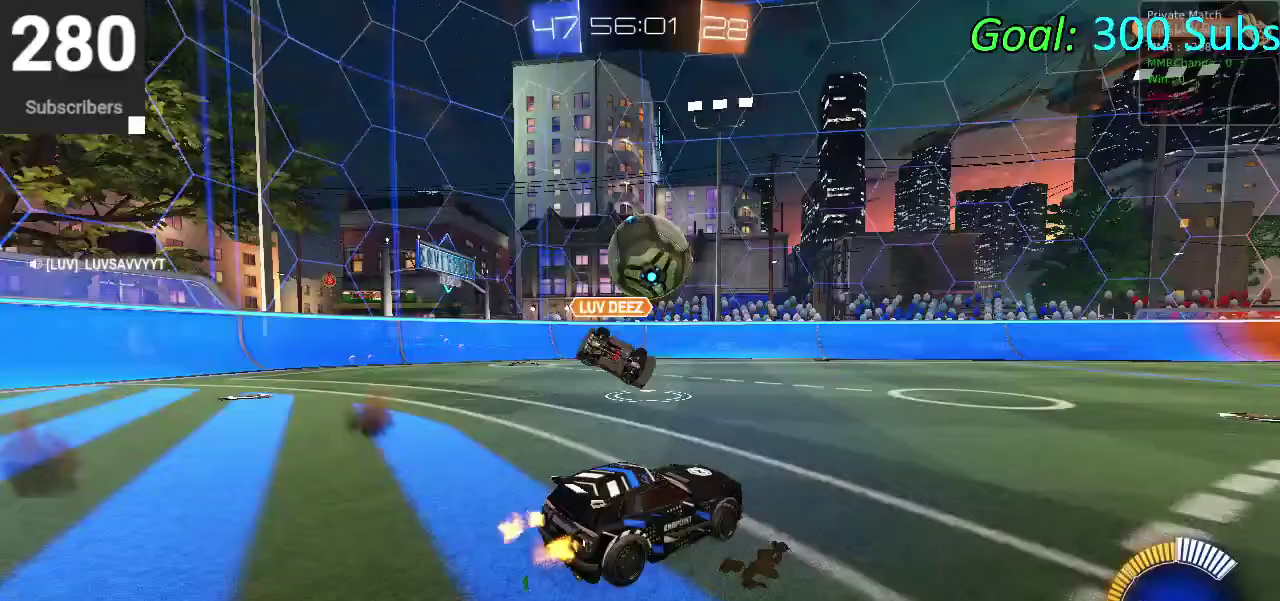
{"buttons": ["CIRCLE", "R2"], "left_stick": "center", "right_stick": "center", "events": [[83, "CIRCLE", "down"]]}
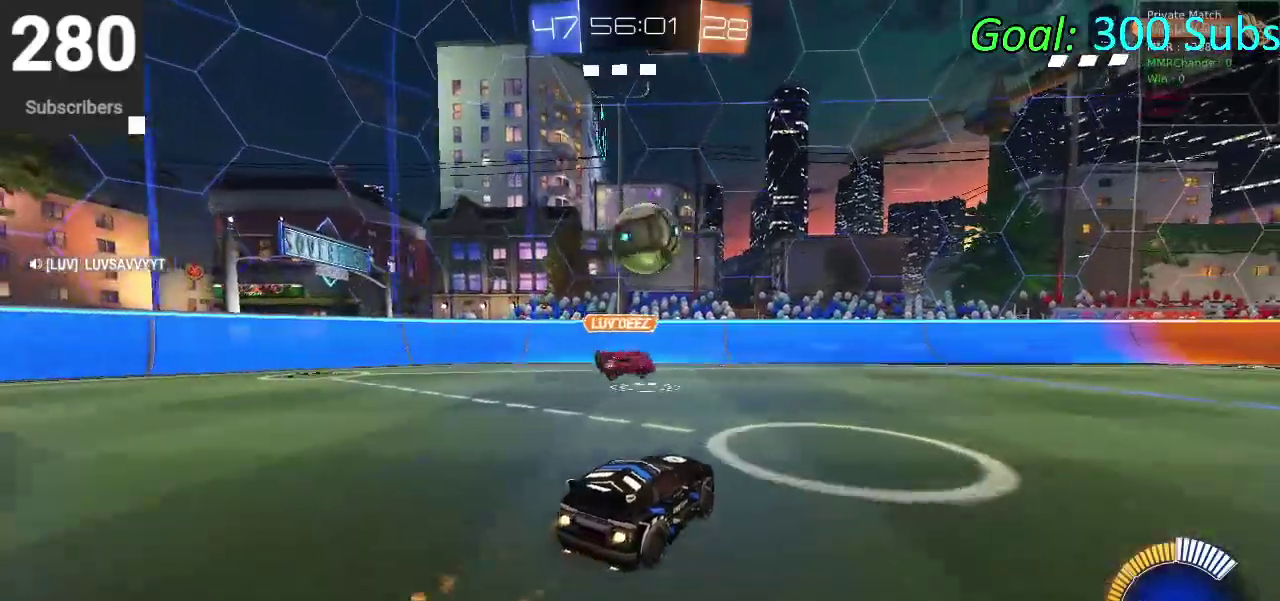
{"buttons": ["CIRCLE", "R2"], "left_stick": "center", "right_stick": "center", "events": []}
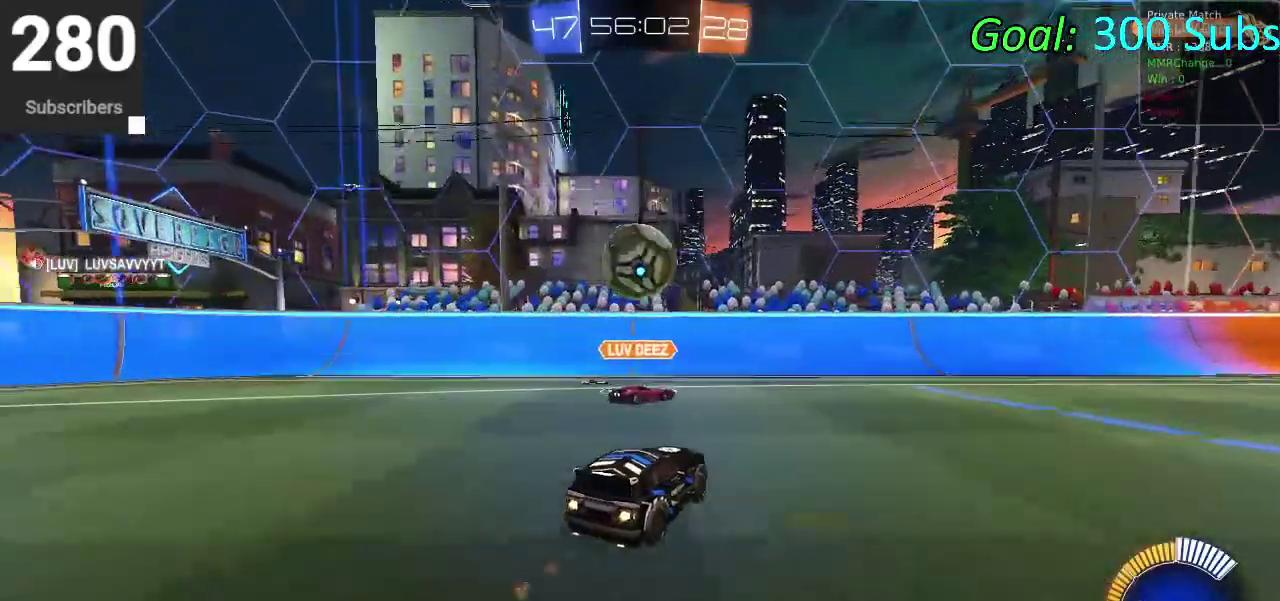
{"buttons": ["CROSS", "CIRCLE", "R2"], "left_stick": "center", "right_stick": "center", "events": [[233, "CROSS", "down"], [283, "left_stick", "down"], [500, "left_stick", "center"]]}
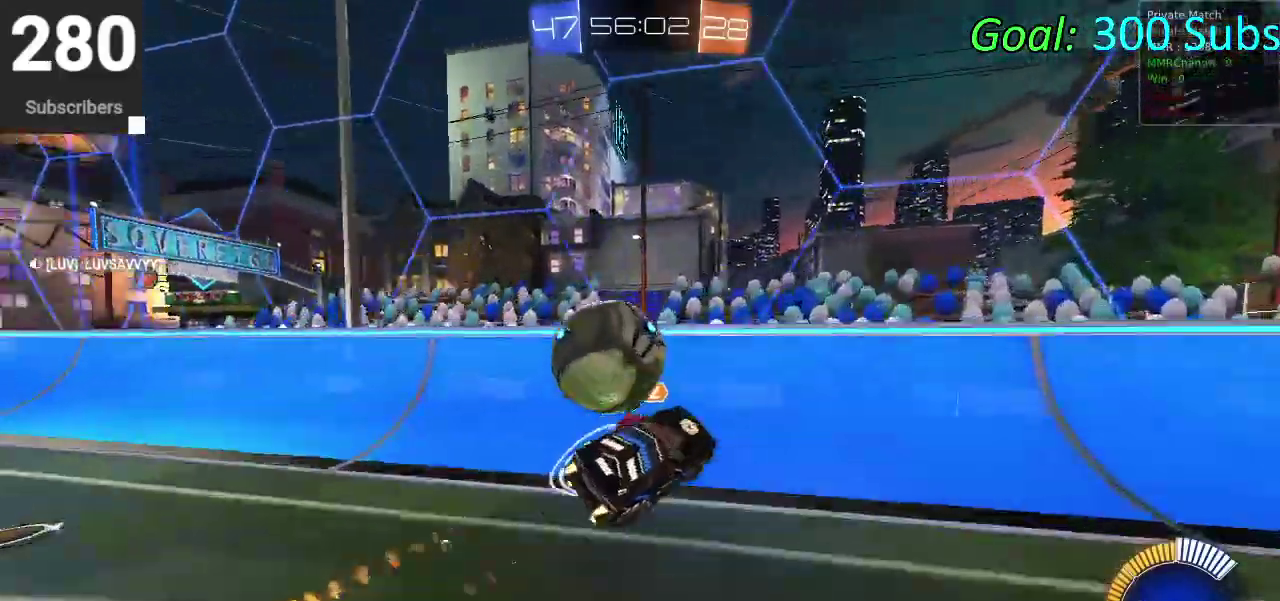
{"buttons": ["R2"], "left_stick": "right", "right_stick": "center", "events": [[67, "CROSS", "up"], [450, "left_stick", "right"], [500, "CIRCLE", "up"]]}
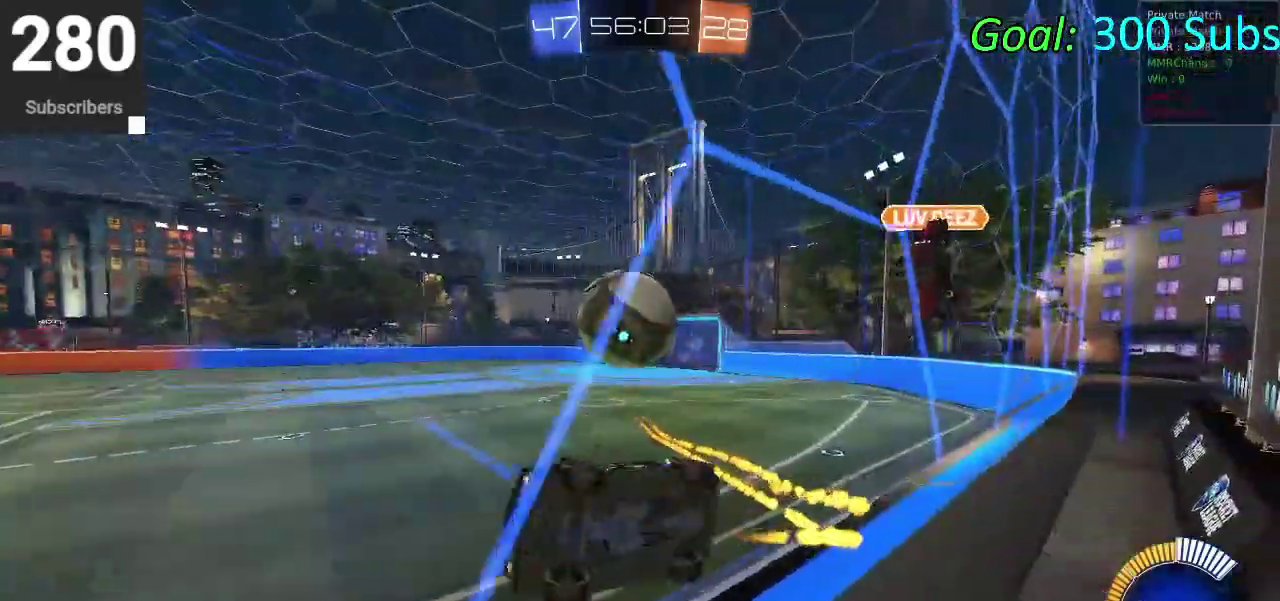
{"buttons": ["R2"], "left_stick": "right", "right_stick": "center", "events": [[200, "SQUARE", "down"], [300, "SQUARE", "up"]]}
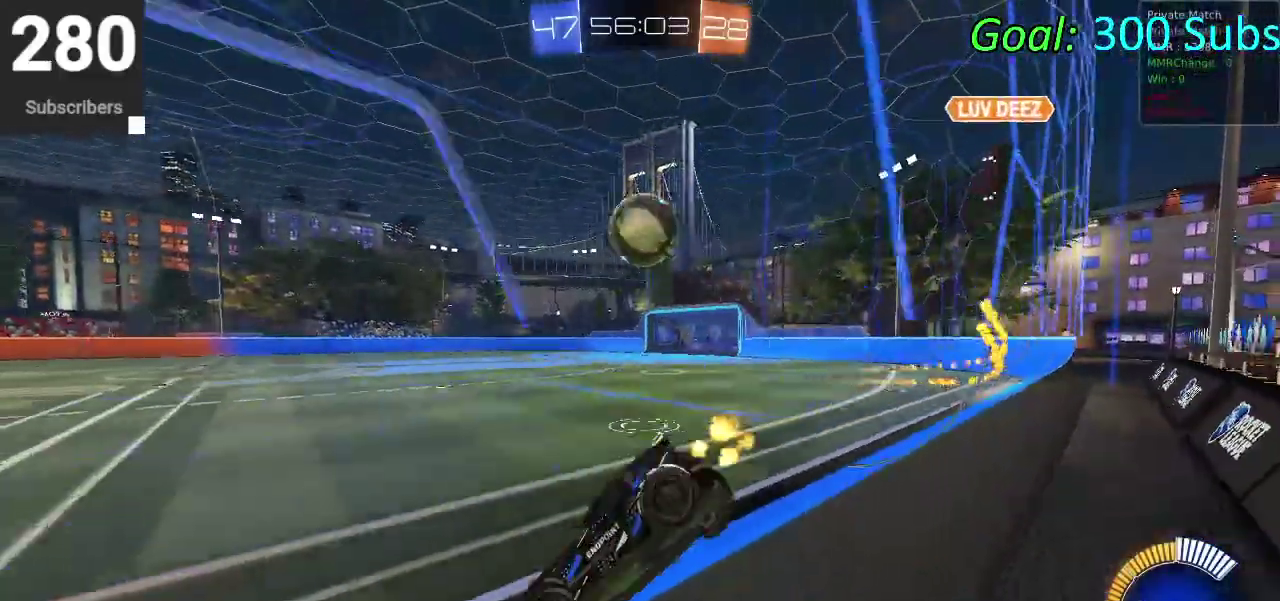
{"buttons": ["CIRCLE", "R2"], "left_stick": "right", "right_stick": "center", "events": [[100, "CIRCLE", "down"]]}
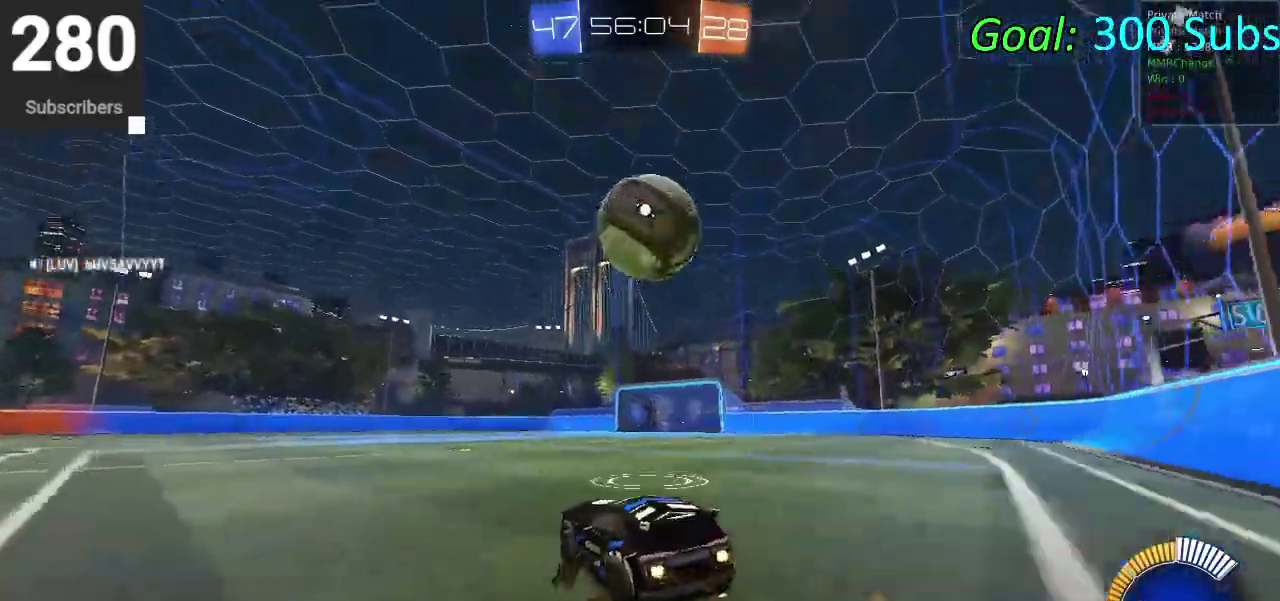
{"buttons": ["L2", "R2"], "left_stick": "down-left", "right_stick": "center", "events": [[67, "left_stick", "up-right"], [150, "left_stick", "center"], [250, "CIRCLE", "up"], [350, "R2", "up"], [383, "L2", "down"], [383, "left_stick", "down-left"], [483, "R2", "down"]]}
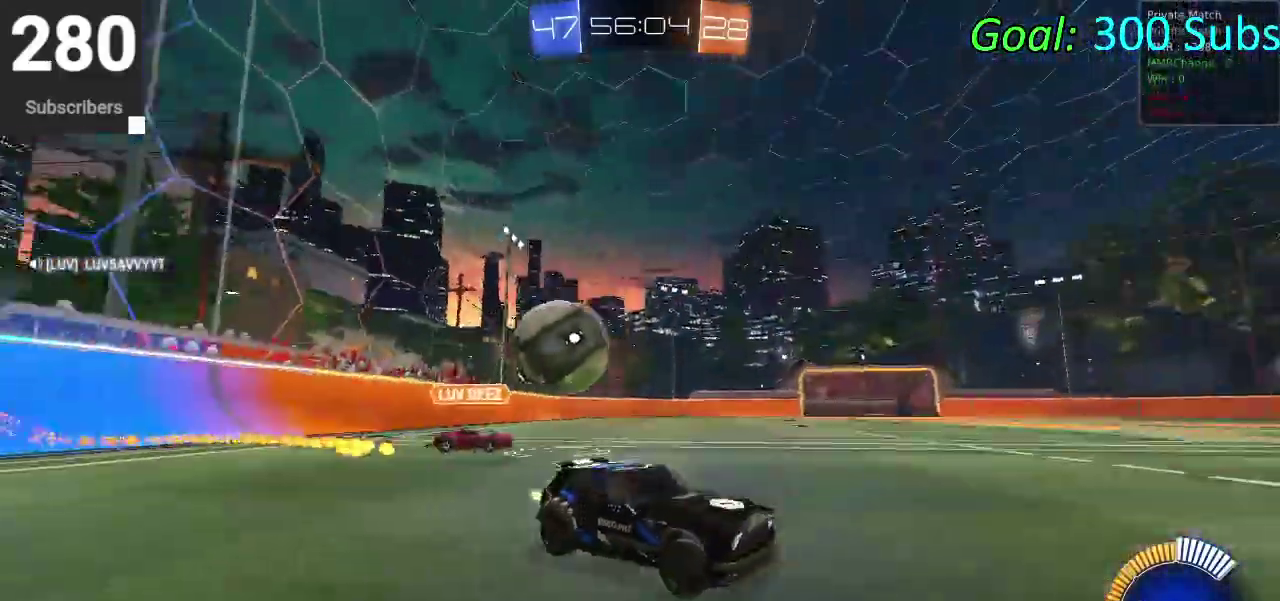
{"buttons": ["R2"], "left_stick": "left", "right_stick": "center", "events": [[83, "L2", "up"], [167, "SQUARE", "down"], [267, "left_stick", "left"], [283, "SQUARE", "up"]]}
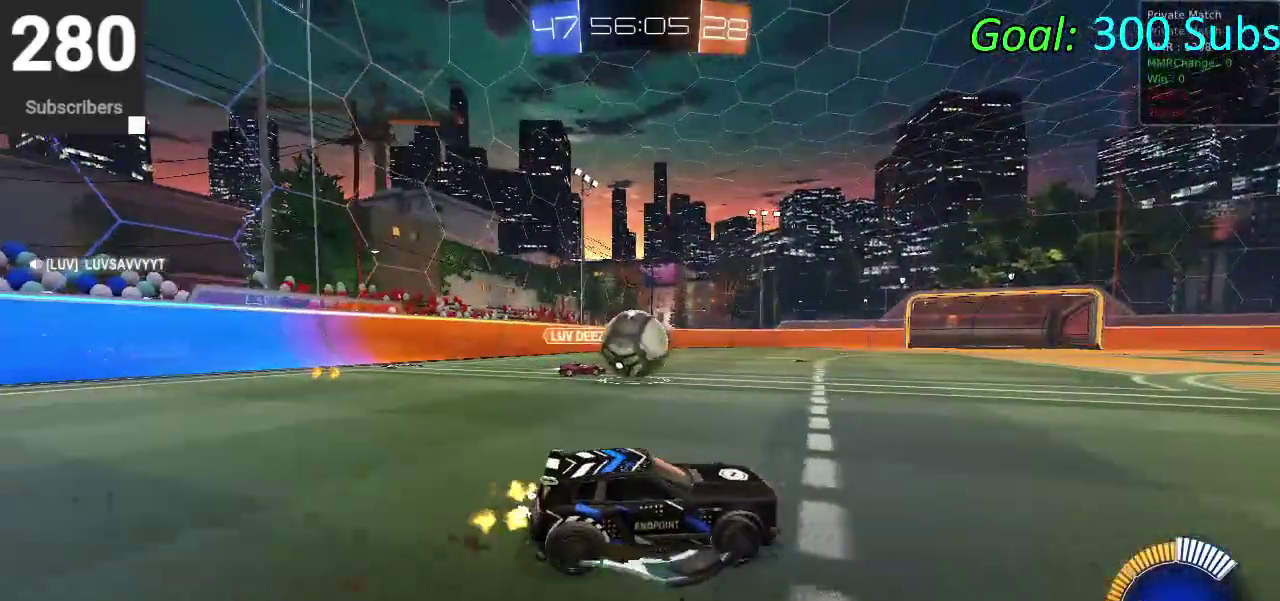
{"buttons": ["CIRCLE", "R2"], "left_stick": "left", "right_stick": "center", "events": [[83, "CIRCLE", "down"], [117, "left_stick", "center"], [167, "CIRCLE", "up"], [183, "L2", "down"], [233, "R2", "up"], [317, "R2", "down"], [367, "L2", "up"], [367, "left_stick", "left"], [483, "CIRCLE", "down"]]}
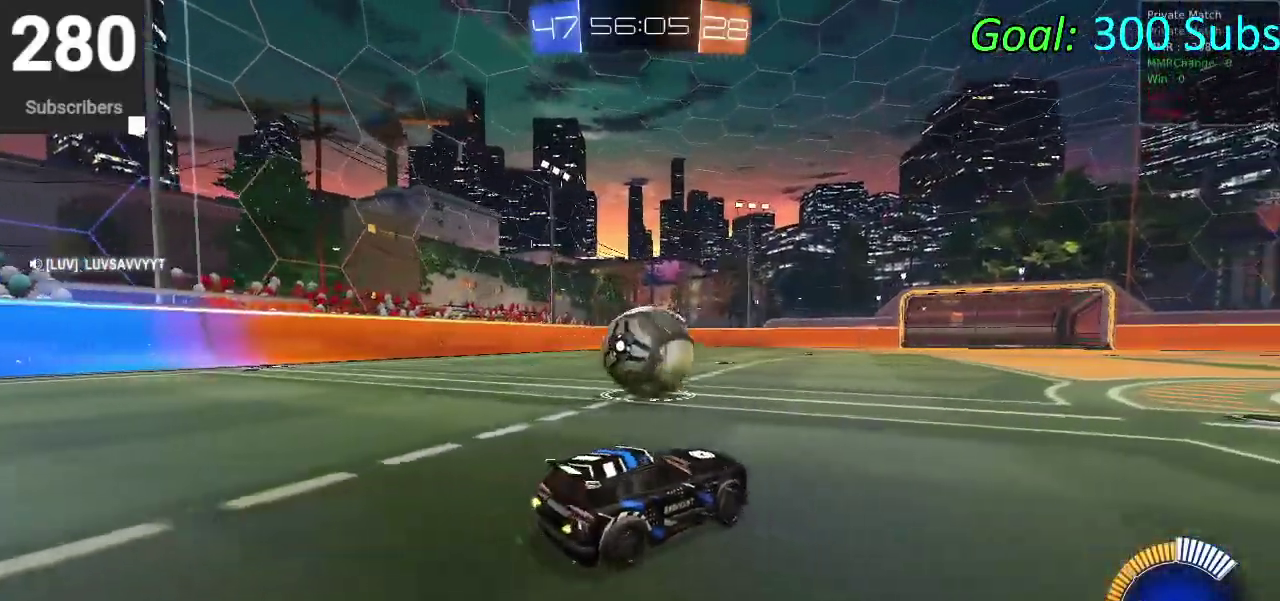
{"buttons": ["CIRCLE", "R2"], "left_stick": "down", "right_stick": "center", "events": [[67, "CROSS", "down"], [167, "CROSS", "up"], [167, "left_stick", "up"], [217, "CROSS", "down"], [317, "left_stick", "down"], [500, "CROSS", "up"]]}
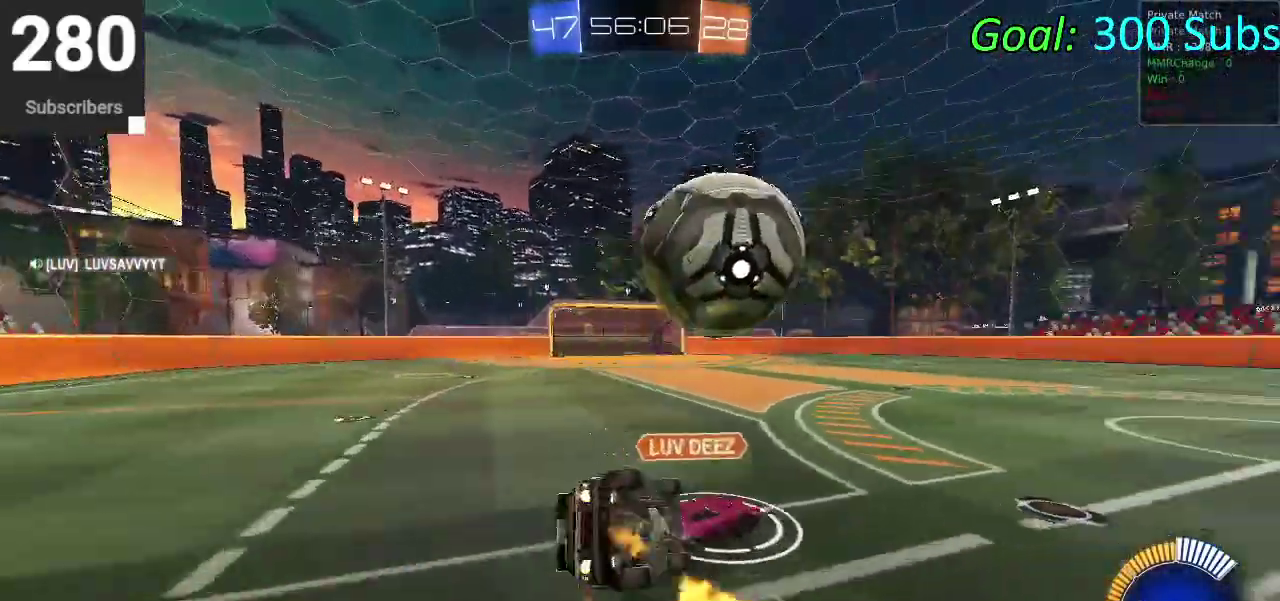
{"buttons": ["R2"], "left_stick": "down", "right_stick": "center", "events": [[417, "CIRCLE", "up"]]}
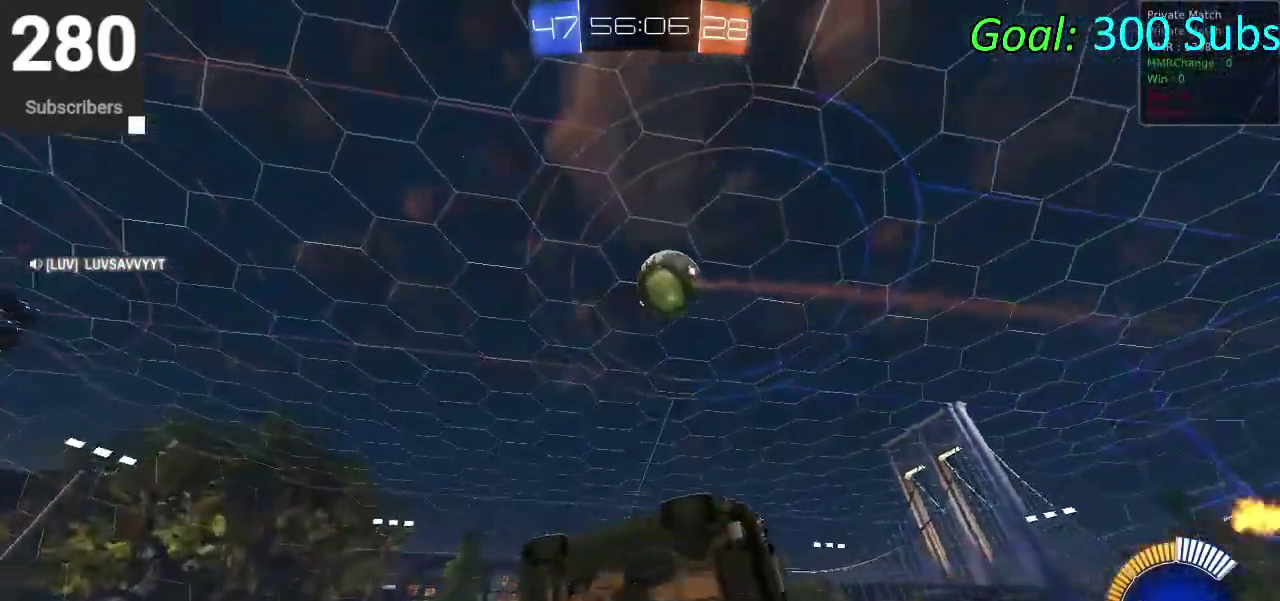
{"buttons": [], "left_stick": "right", "right_stick": "center", "events": [[33, "left_stick", "center"], [50, "R2", "up"], [133, "R2", "down"], [317, "R2", "up"], [333, "left_stick", "right"]]}
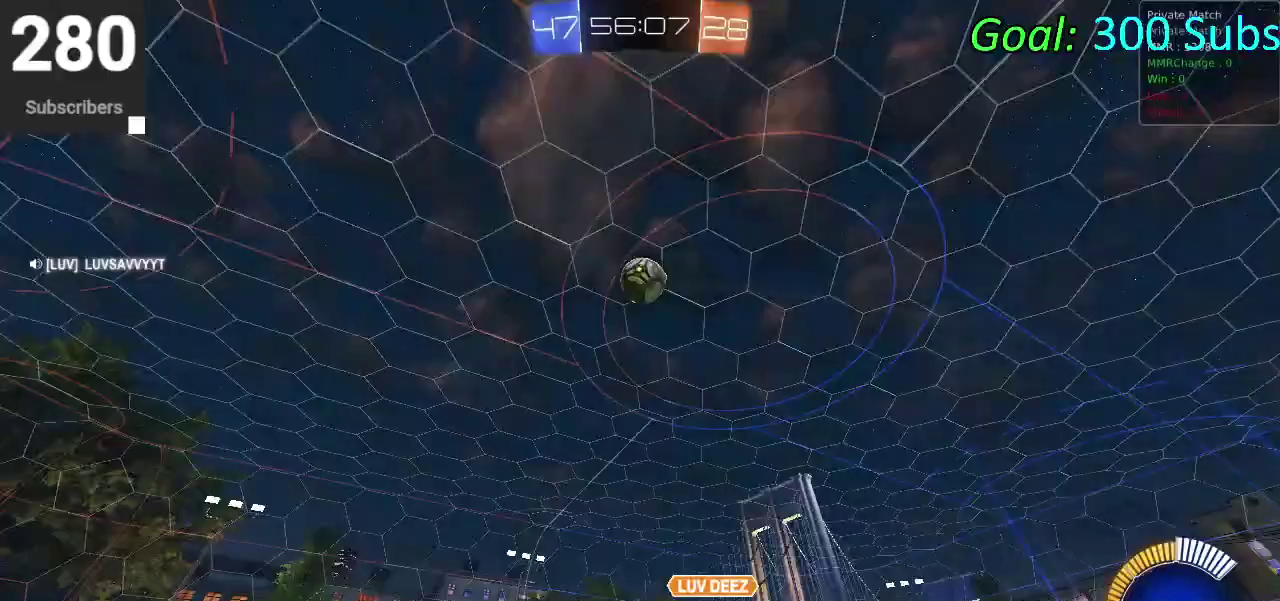
{"buttons": ["CIRCLE"], "left_stick": "down", "right_stick": "center", "events": [[17, "CROSS", "down"], [133, "left_stick", "center"], [183, "left_stick", "down"], [450, "CIRCLE", "down"], [450, "CROSS", "up"]]}
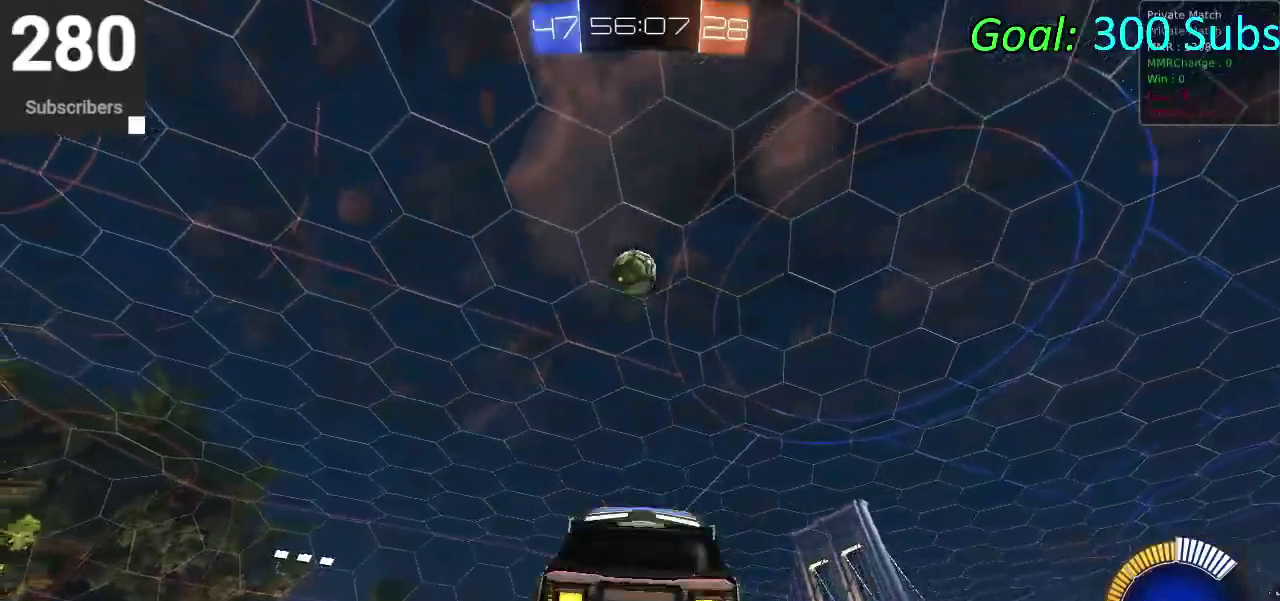
{"buttons": ["CIRCLE"], "left_stick": "down-left", "right_stick": "center"}
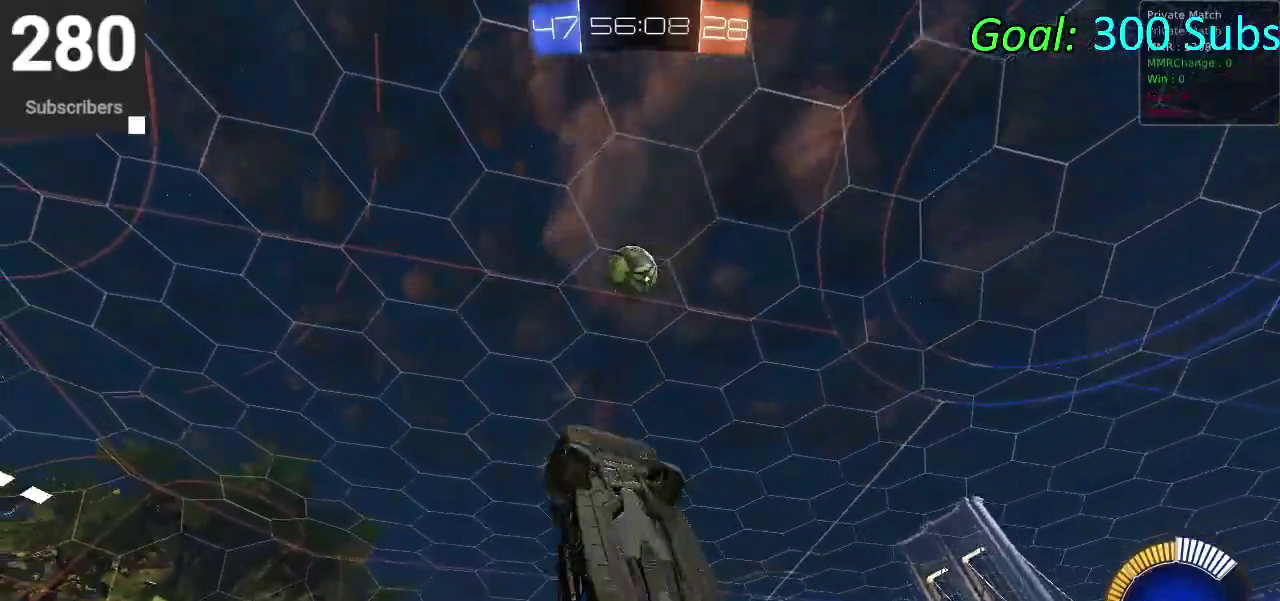
{"buttons": ["CIRCLE"], "left_stick": "left", "right_stick": "center"}
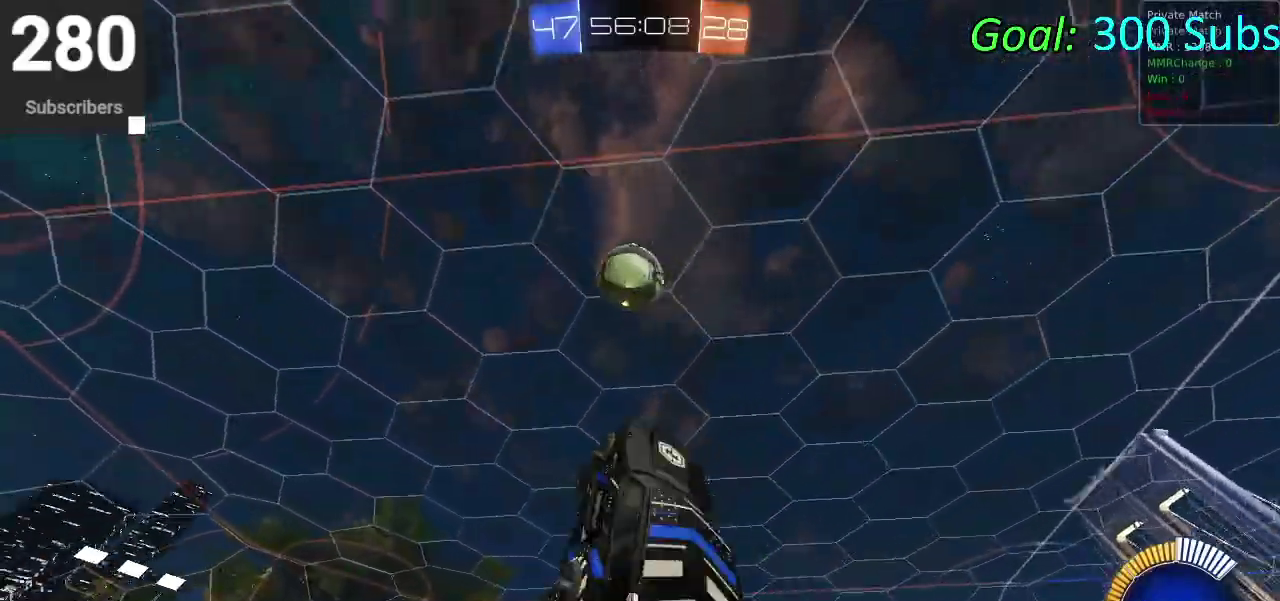
{"buttons": ["CIRCLE", "R2"], "left_stick": "center", "right_stick": "center", "events": [[33, "left_stick", "down-left"], [333, "R2", "down"], [367, "left_stick", "down"], [467, "left_stick", "center"]]}
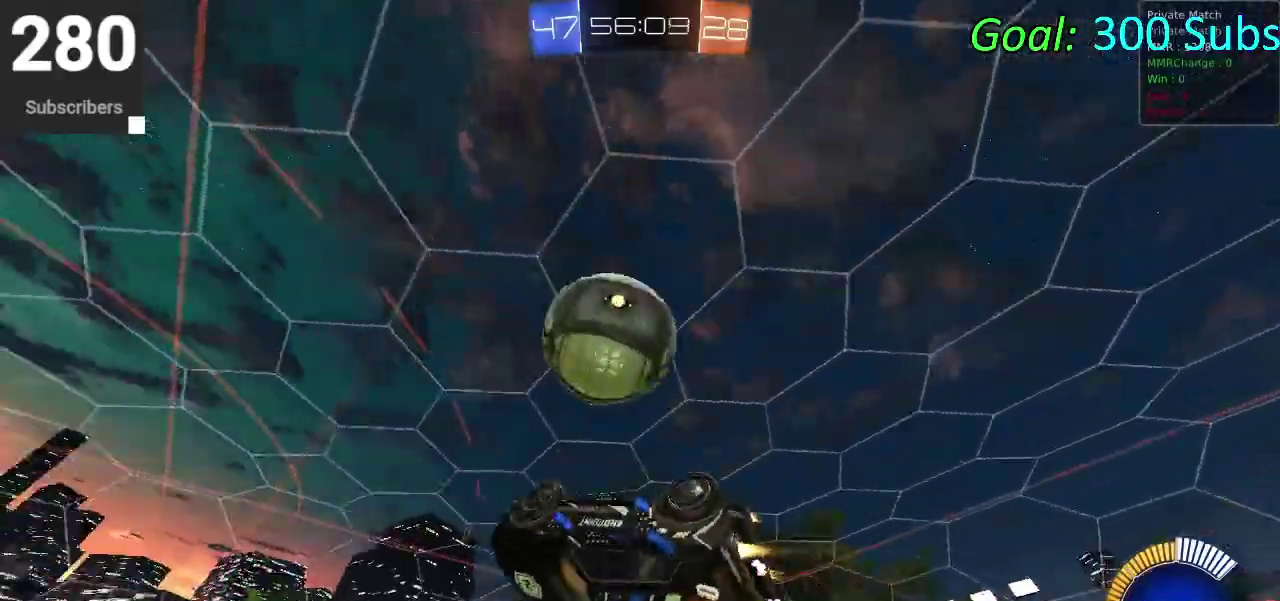
{"buttons": ["CIRCLE", "R2"], "left_stick": "up", "right_stick": "center", "events": [[17, "left_stick", "up"]]}
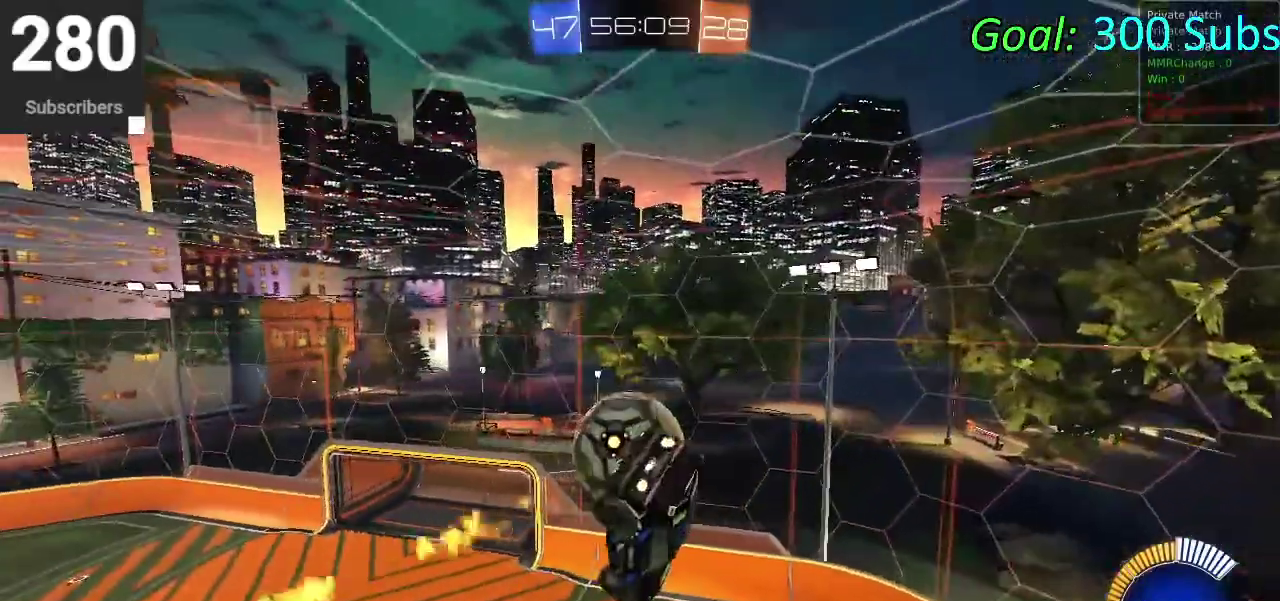
{"buttons": ["CIRCLE", "R2"], "left_stick": "down-right", "right_stick": "center"}
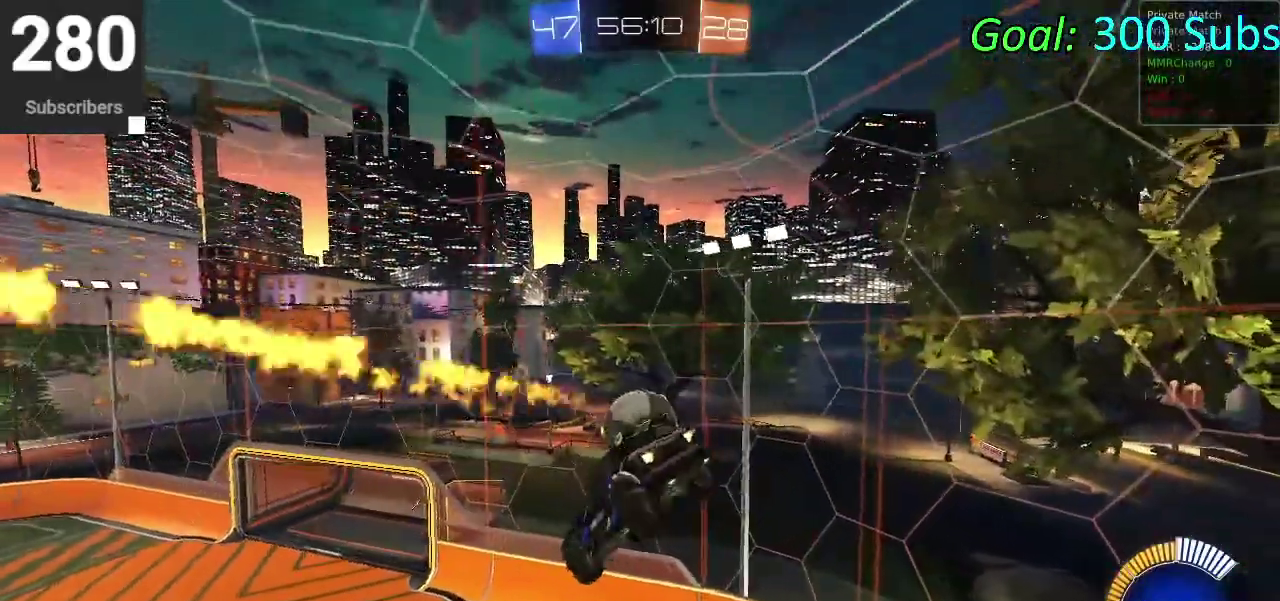
{"buttons": ["CIRCLE", "R2"], "left_stick": "center", "right_stick": "center"}
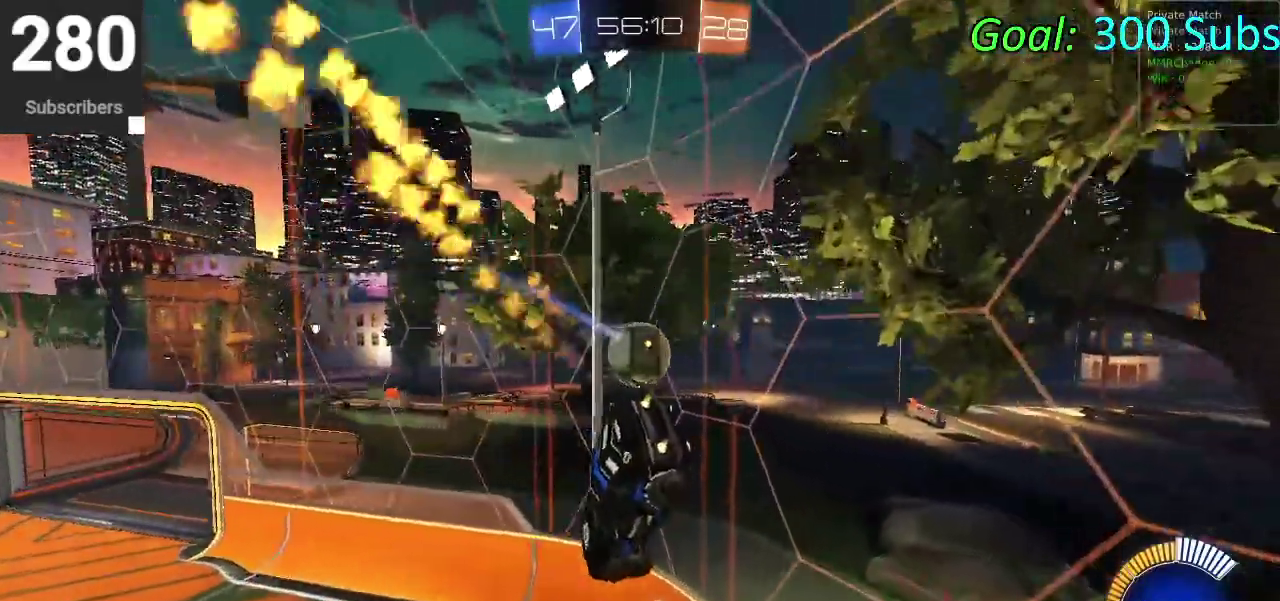
{"buttons": ["CIRCLE", "R2"], "left_stick": "down-left", "right_stick": "center"}
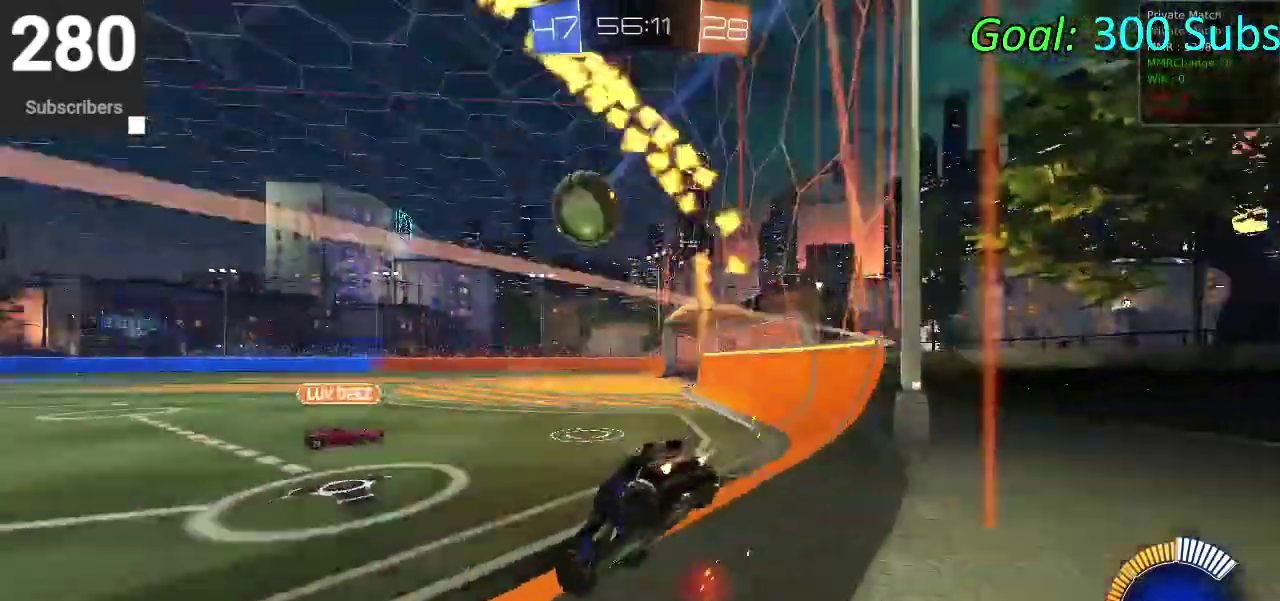
{"buttons": ["L2", "R2"], "left_stick": "center", "right_stick": "center"}